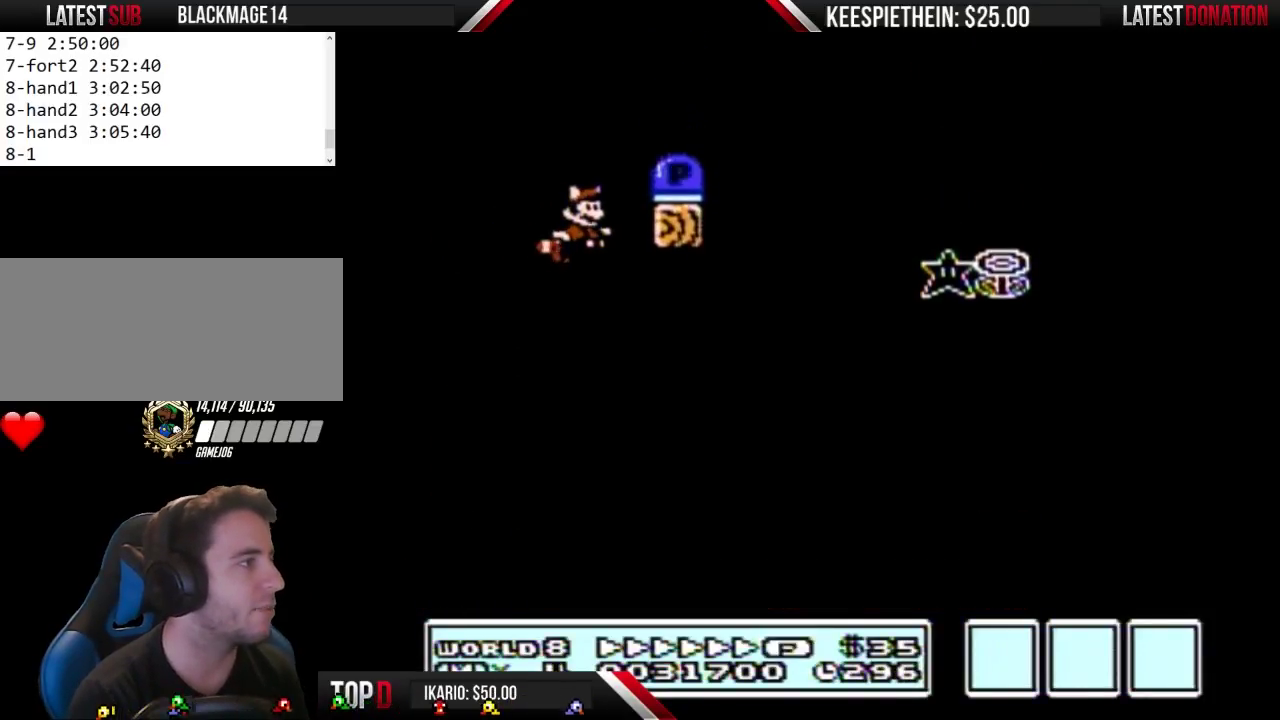
Gameplay with a controller (Nintendo layout); each line is a JSON object with the inputs held at the frame after it. "events" lists button and stick changes between this image and that frame as [ms after this image, input, new state], when the widget could be followed in between. Not read: L3 R3.
{"buttons": ["B"], "events": [[67, "A", "down"], [167, "A", "up"], [233, "A", "down"], [267, "DPAD_RIGHT", "down"], [333, "A", "up"], [433, "A", "down"], [500, "A", "up"], [500, "DPAD_RIGHT", "up"]]}
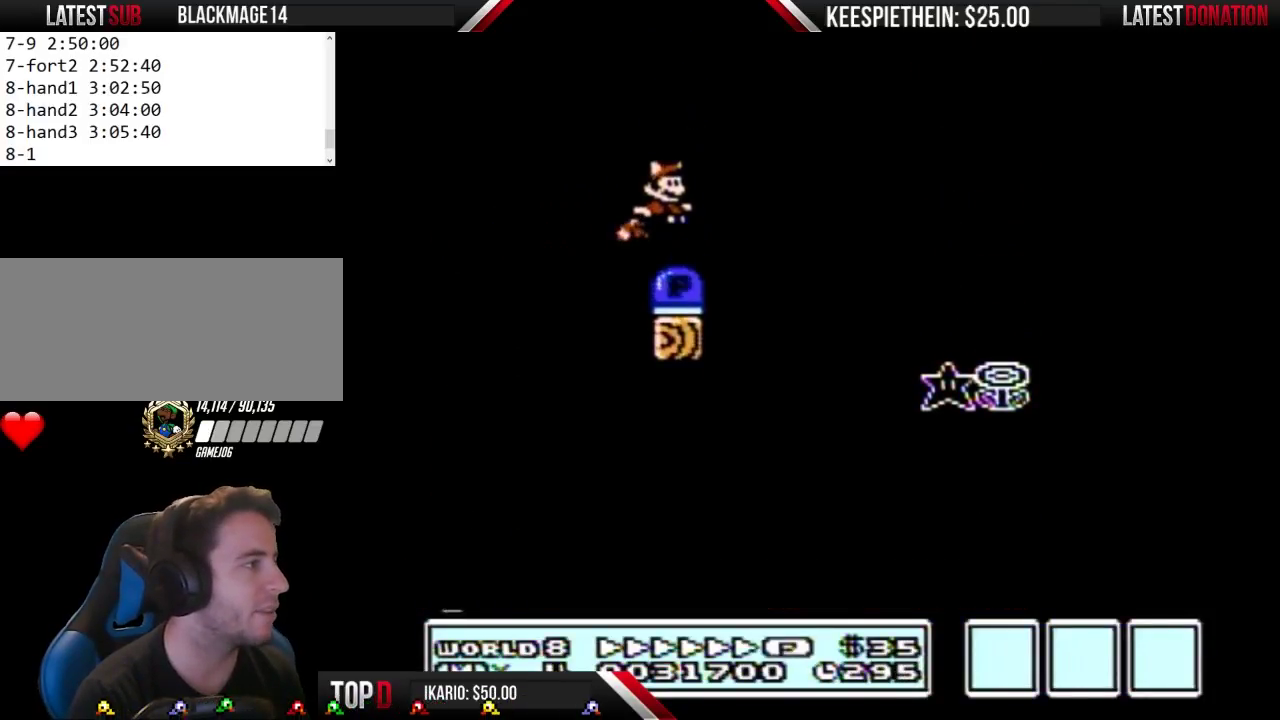
{"buttons": ["B", "DPAD_LEFT"], "events": [[133, "DPAD_LEFT", "down"]]}
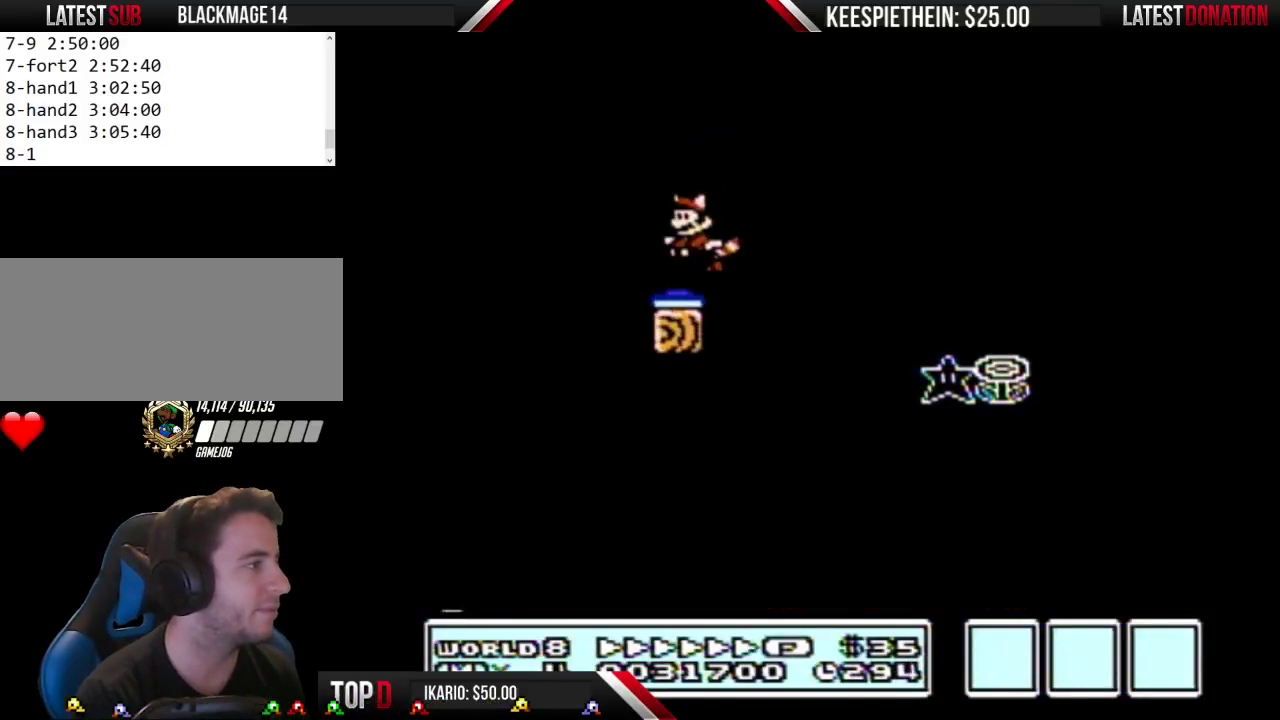
{"buttons": ["B", "DPAD_RIGHT"], "events": [[433, "DPAD_LEFT", "up"], [500, "DPAD_RIGHT", "down"]]}
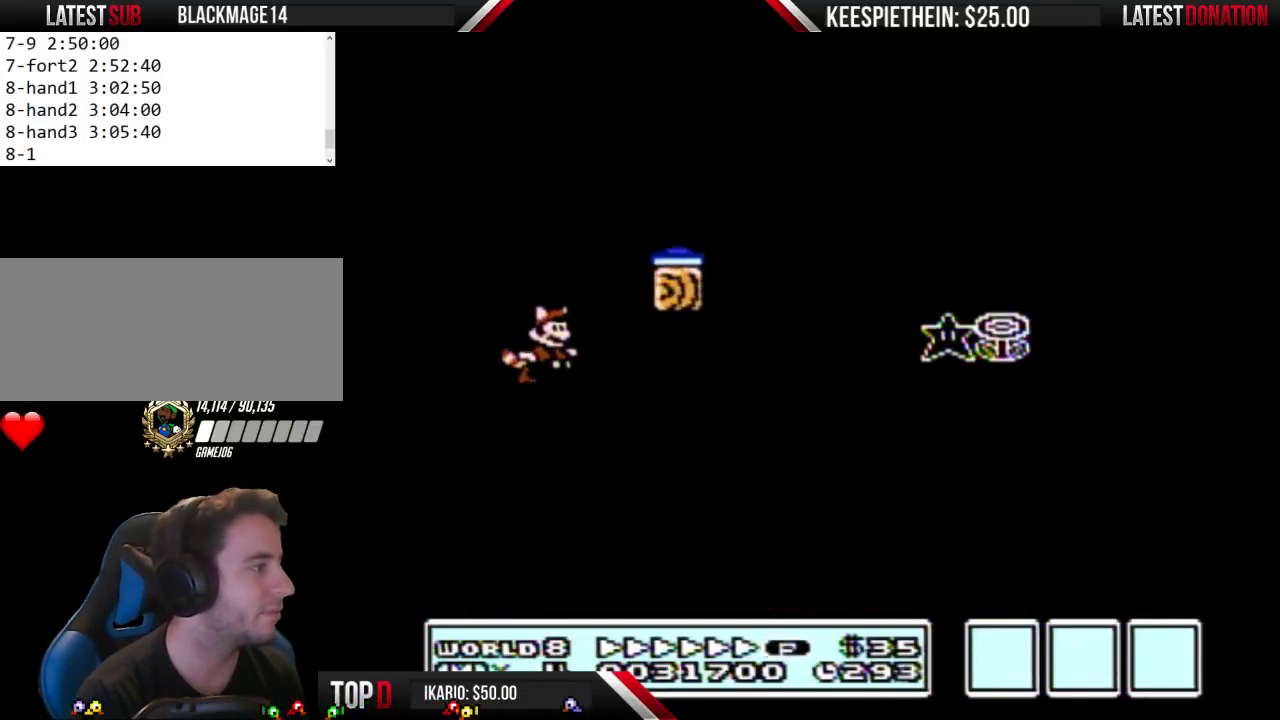
{"buttons": ["B"], "events": [[167, "DPAD_RIGHT", "up"]]}
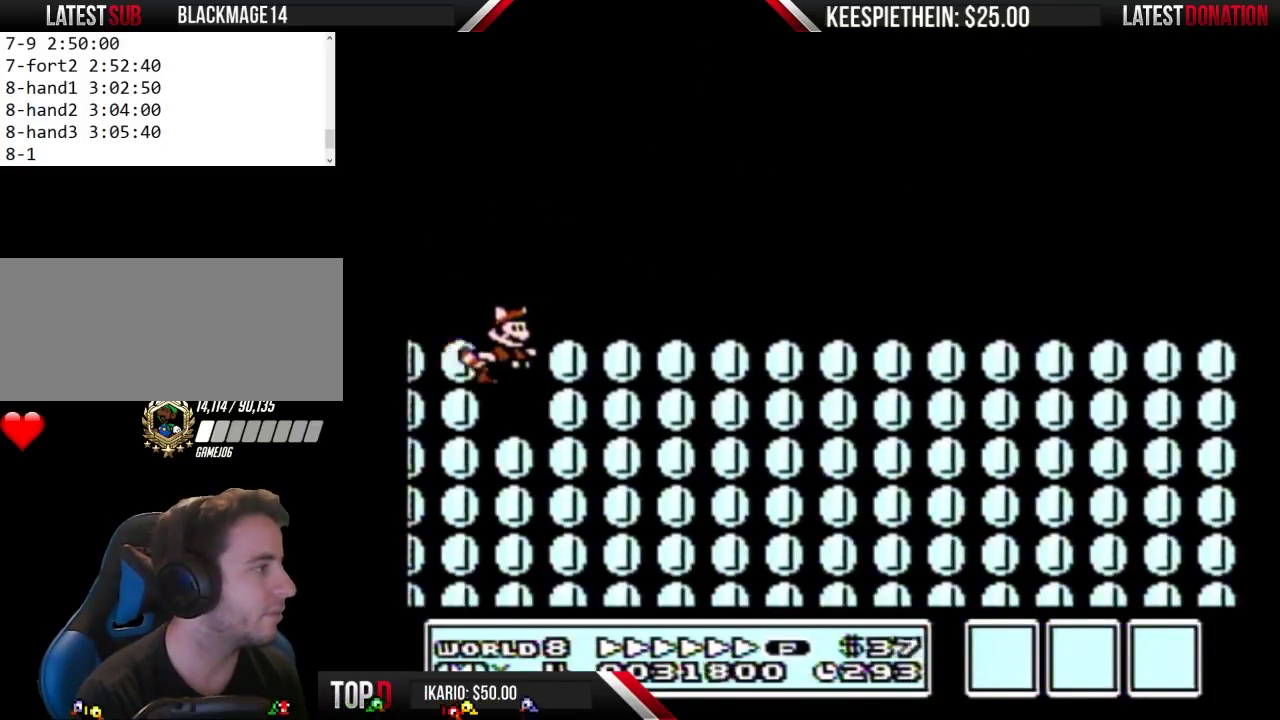
{"buttons": ["B", "DPAD_RIGHT"], "events": [[433, "DPAD_RIGHT", "down"]]}
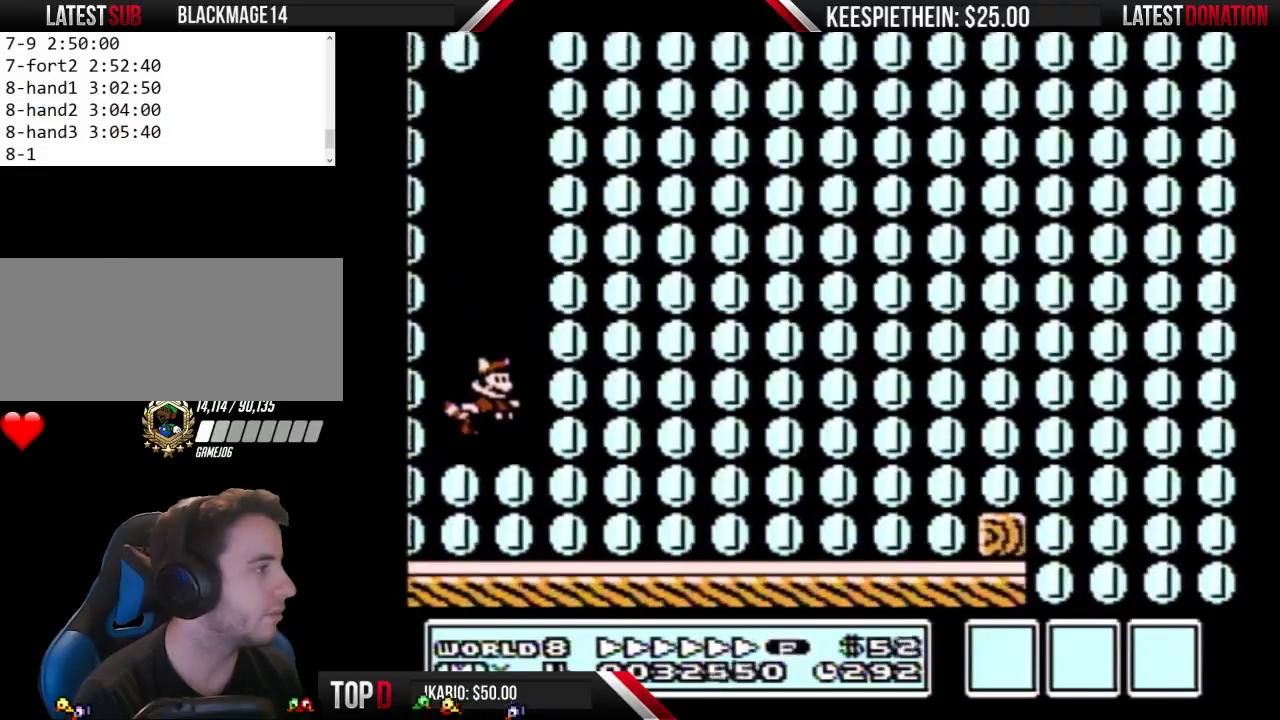
{"buttons": ["A", "B"], "events": [[100, "DPAD_RIGHT", "up"], [200, "DPAD_RIGHT", "down"], [467, "A", "down"], [467, "DPAD_RIGHT", "up"]]}
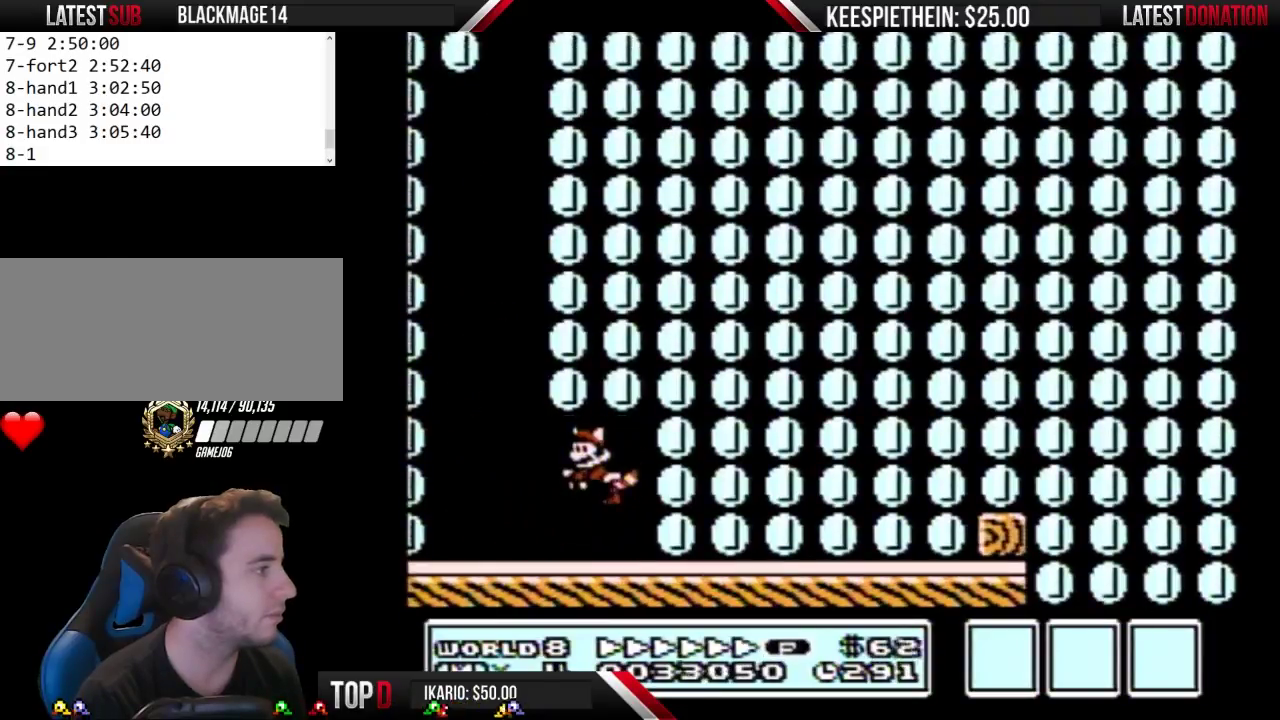
{"buttons": ["A", "B"], "events": [[33, "DPAD_LEFT", "down"], [100, "A", "up"], [167, "A", "down"], [267, "A", "up"], [333, "A", "down"], [333, "DPAD_LEFT", "up"], [433, "A", "up"], [500, "A", "down"]]}
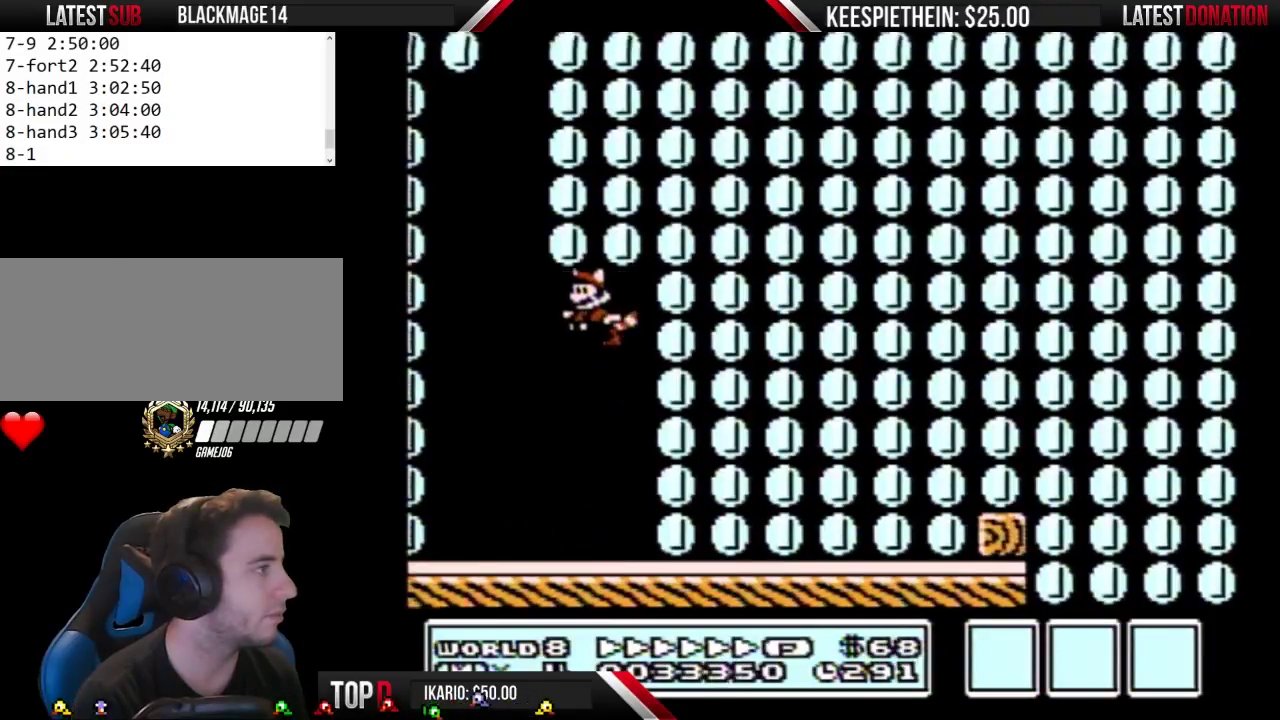
{"buttons": ["A", "B"], "events": [[33, "A", "up"], [67, "DPAD_RIGHT", "down"], [100, "A", "down"], [167, "DPAD_RIGHT", "up"], [200, "A", "up"], [233, "A", "down"], [333, "A", "up"], [400, "A", "down"], [467, "A", "up"], [467, "DPAD_LEFT", "down"], [500, "A", "down"], [500, "DPAD_LEFT", "up"]]}
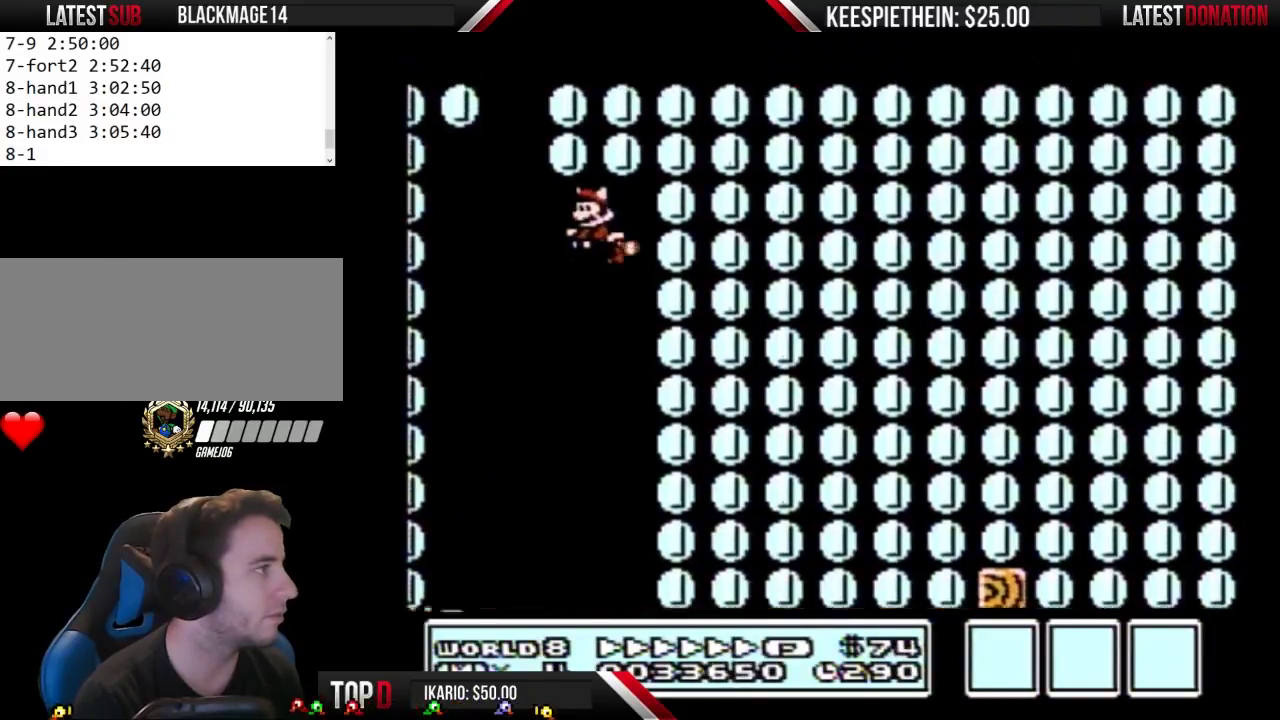
{"buttons": ["B", "DPAD_RIGHT"], "events": [[133, "DPAD_RIGHT", "down"], [267, "A", "up"], [367, "A", "down"], [500, "A", "up"]]}
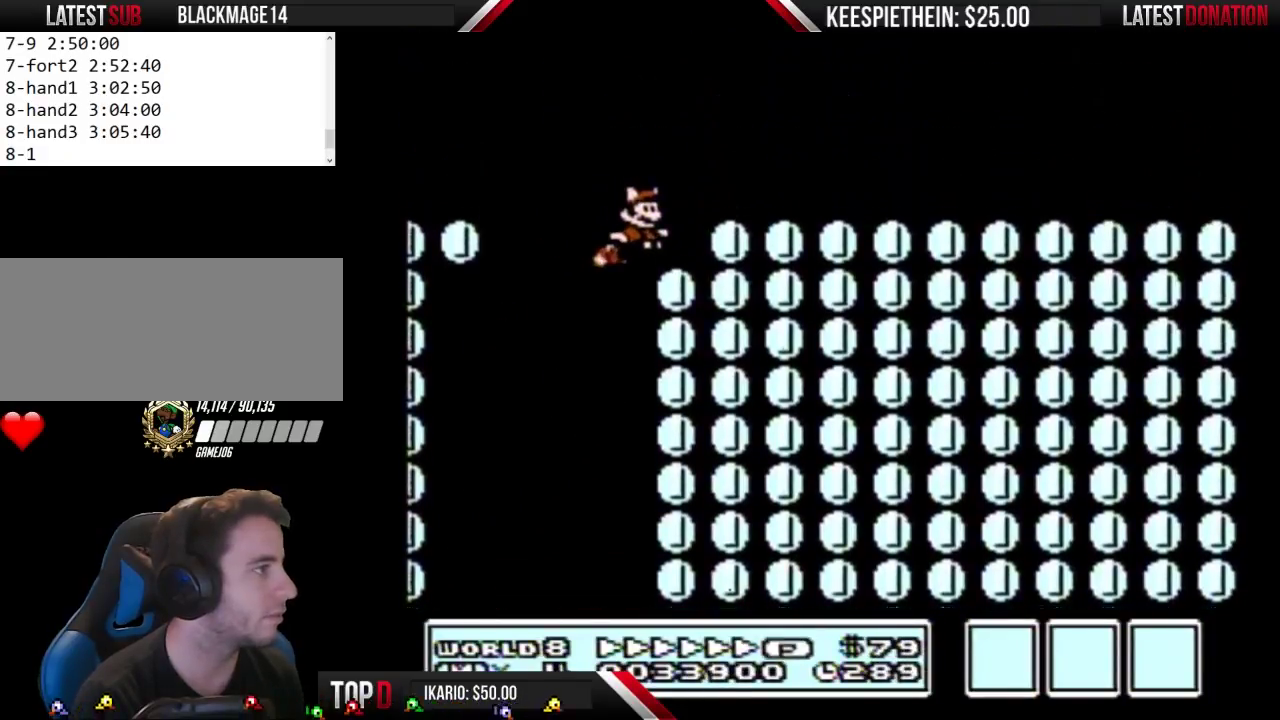
{"buttons": ["B"], "events": [[67, "DPAD_RIGHT", "up"], [200, "DPAD_LEFT", "down"], [467, "DPAD_LEFT", "up"]]}
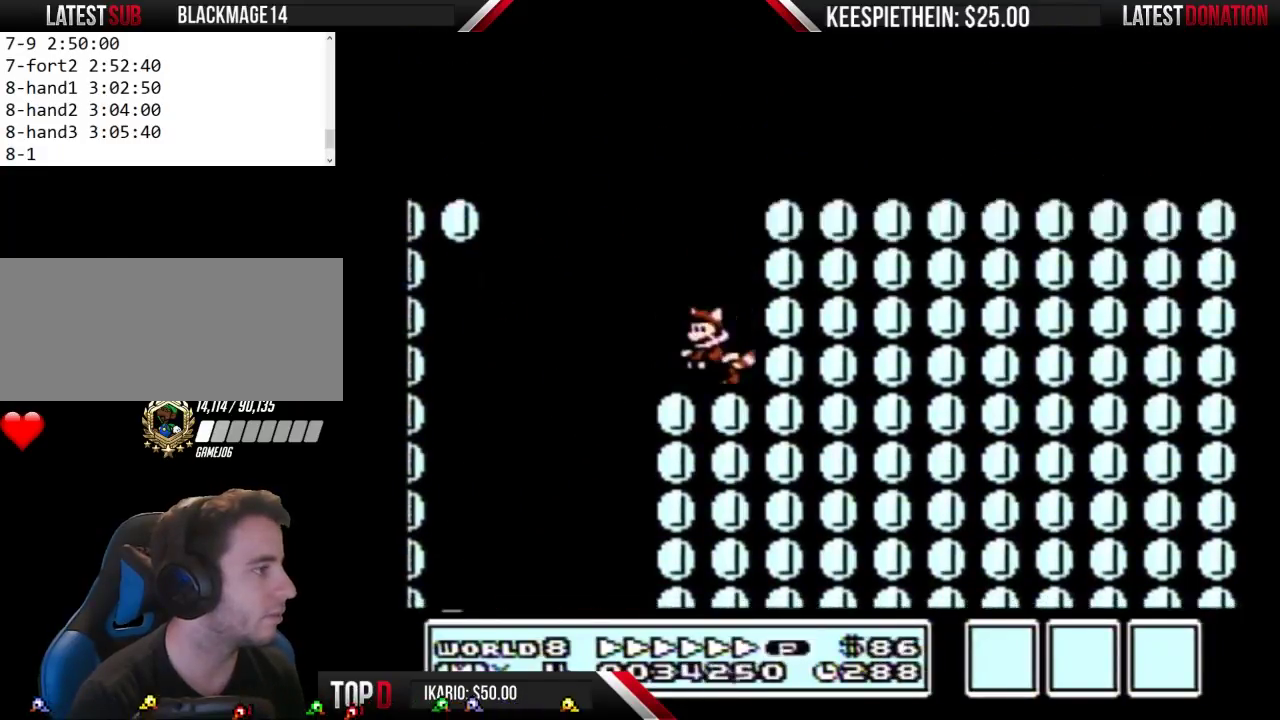
{"buttons": ["B", "DPAD_RIGHT"], "events": [[300, "DPAD_RIGHT", "down"]]}
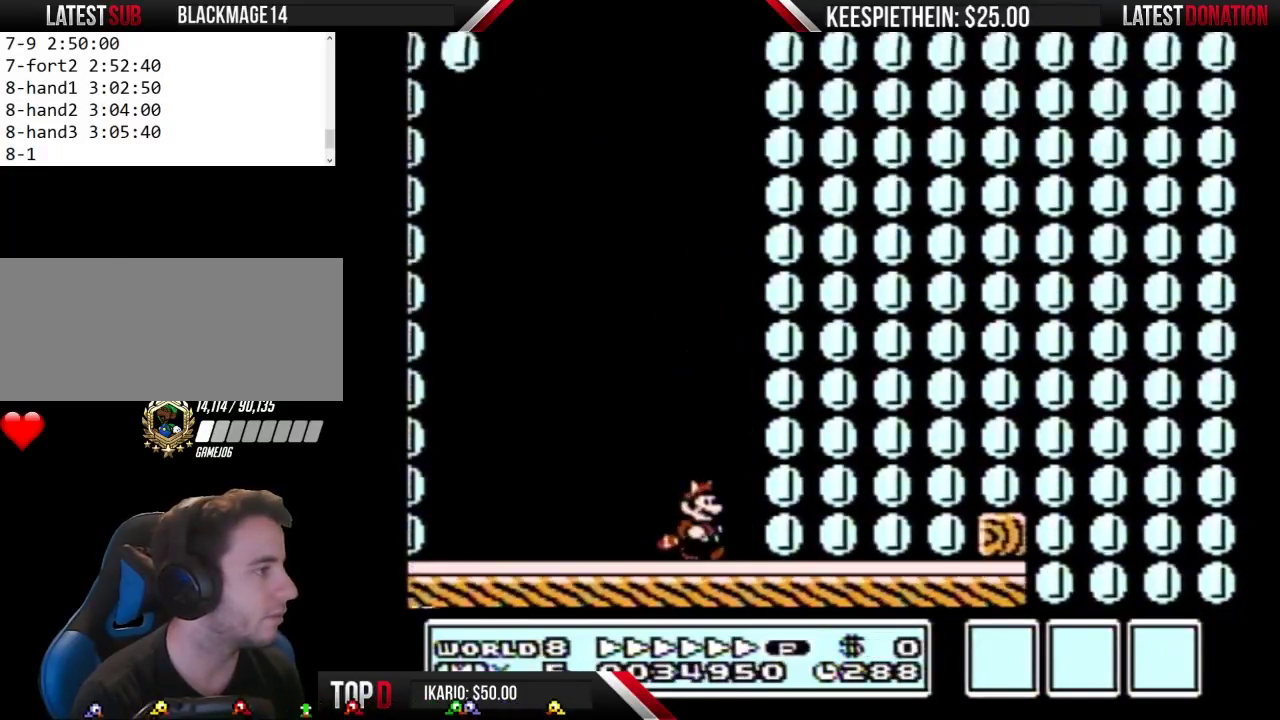
{"buttons": ["B", "DPAD_LEFT"], "events": [[367, "A", "down"], [400, "DPAD_LEFT", "down"], [400, "DPAD_RIGHT", "up"], [433, "A", "up"]]}